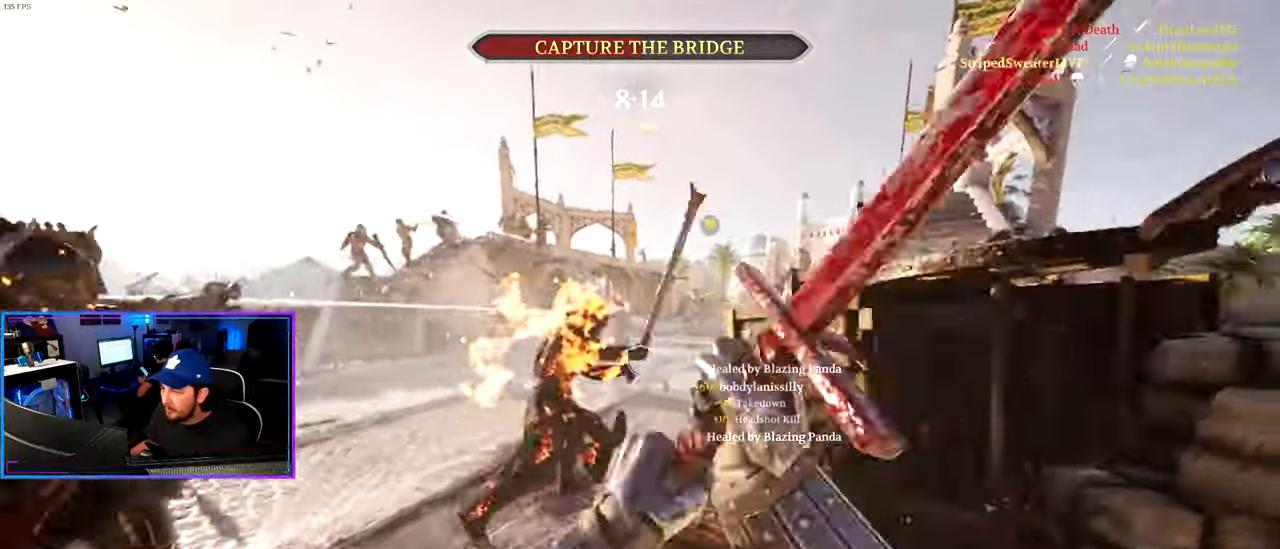
Gameplay with keyboard and mouse; each line is a JSON object with the keys and mouse buttons held at the frame after it. "events" lists presses ("down") and releases ("up") of "1", "2", "3", "4", "5", "a", "alt", "c", "caps_lock", "ctrl", "d", "e", "f", "g", "q", "r", "s", "shift", "space", "t", "tab", "v", "w", "x", "z", "mouse_left", "mouse_wheel" and "mouse_right" between this image and that frame as [ms after this image, input, new state], when the widget could be followed in between. "mouse_left", "mouse_wheel", "mouse_right" = the "left", "wheel", "right" buttons of the "mouse" list. No other keys are recorded. "wheel" means that the mouse wheel is clicked or scrolled. "mouse_move" is the direction in which the mouse moves at that frame (one of eight, or "still"), when it could be read.
{"keys": ["a", "shift", "w"], "mouse": [], "mouse_move": "still", "events": [[17, "mouse_right", "up"]]}
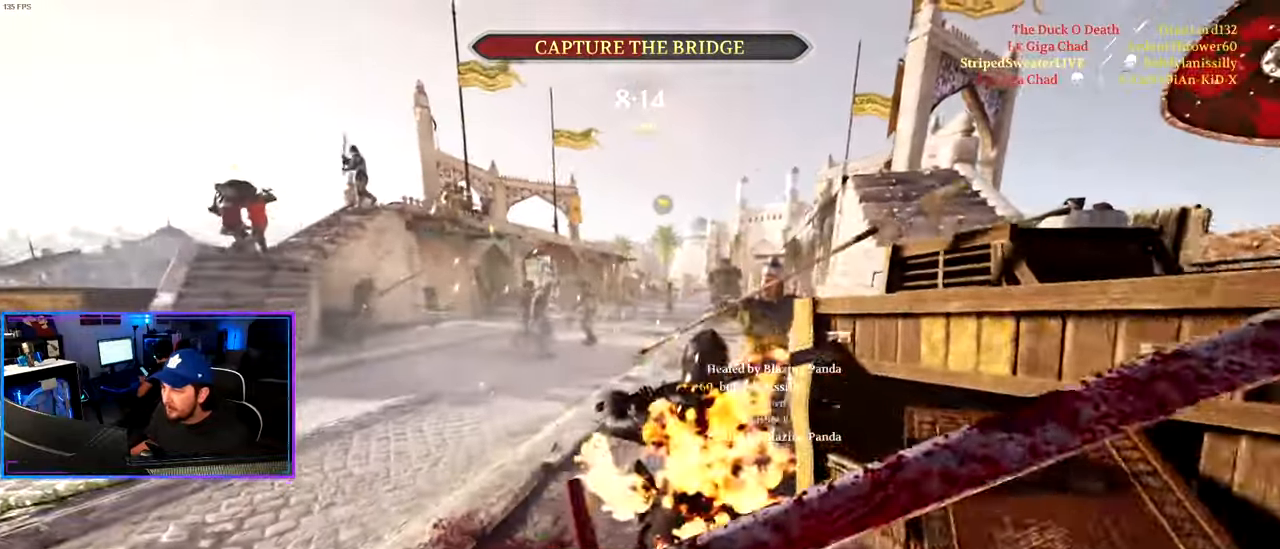
{"keys": ["a", "shift", "w"], "mouse": ["wheel"], "mouse_move": "right", "events": [[450, "mouse_wheel", "down"]]}
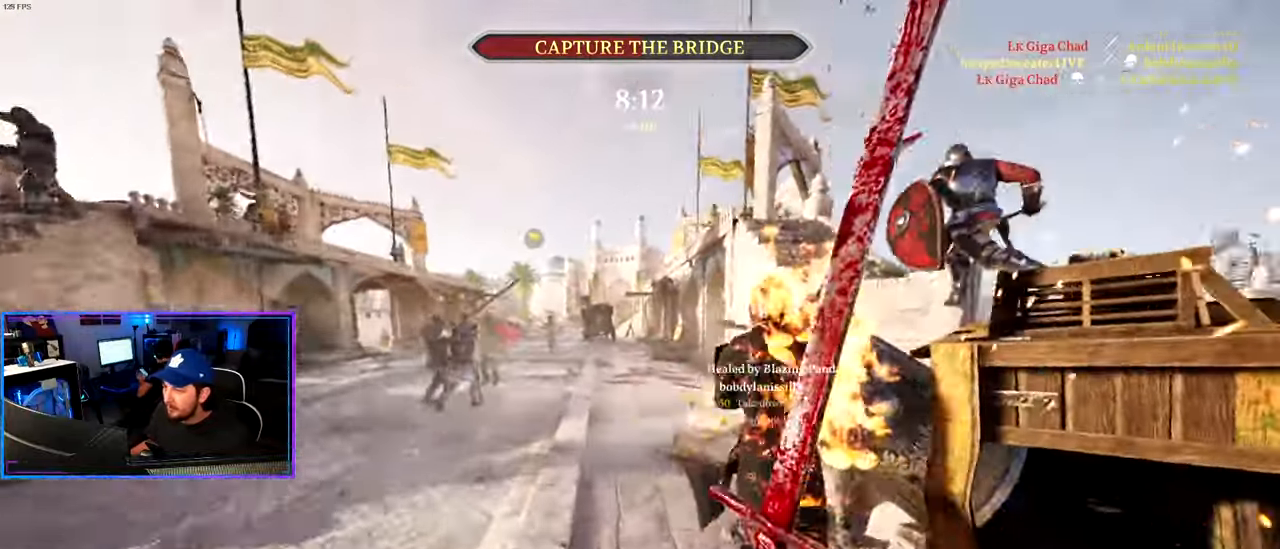
{"keys": ["a", "shift", "w"], "mouse": ["left"], "mouse_move": "still", "events": [[50, "mouse_wheel", "up"], [100, "mouse_left", "down"]]}
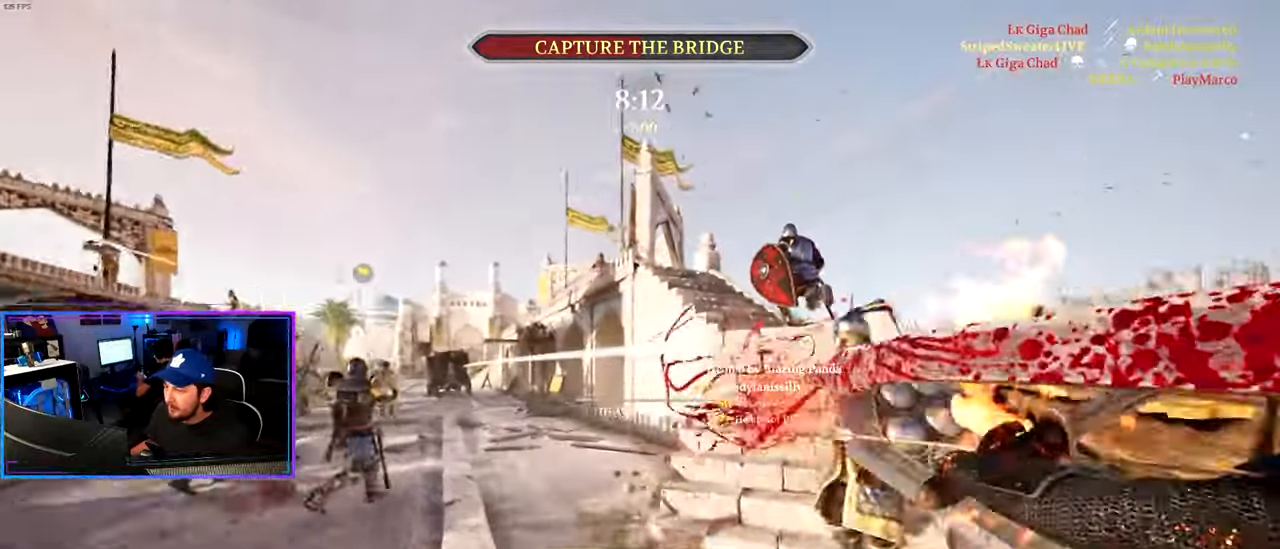
{"keys": ["a", "shift", "w"], "mouse": ["left"], "mouse_move": "down", "events": [[200, "a", "up"], [350, "a", "down"], [383, "mouse_left", "up"], [433, "mouse_left", "down"]]}
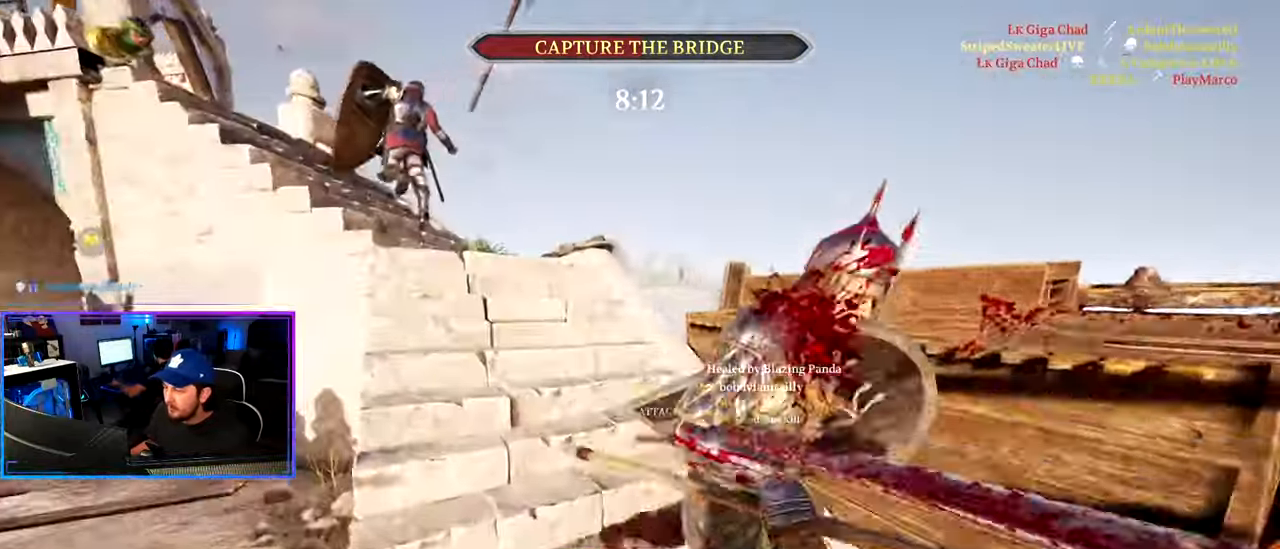
{"keys": ["a", "shift", "w"], "mouse": [], "mouse_move": "down-right", "events": [[83, "mouse_left", "up"], [117, "mouse_left", "down"], [217, "mouse_left", "up"]]}
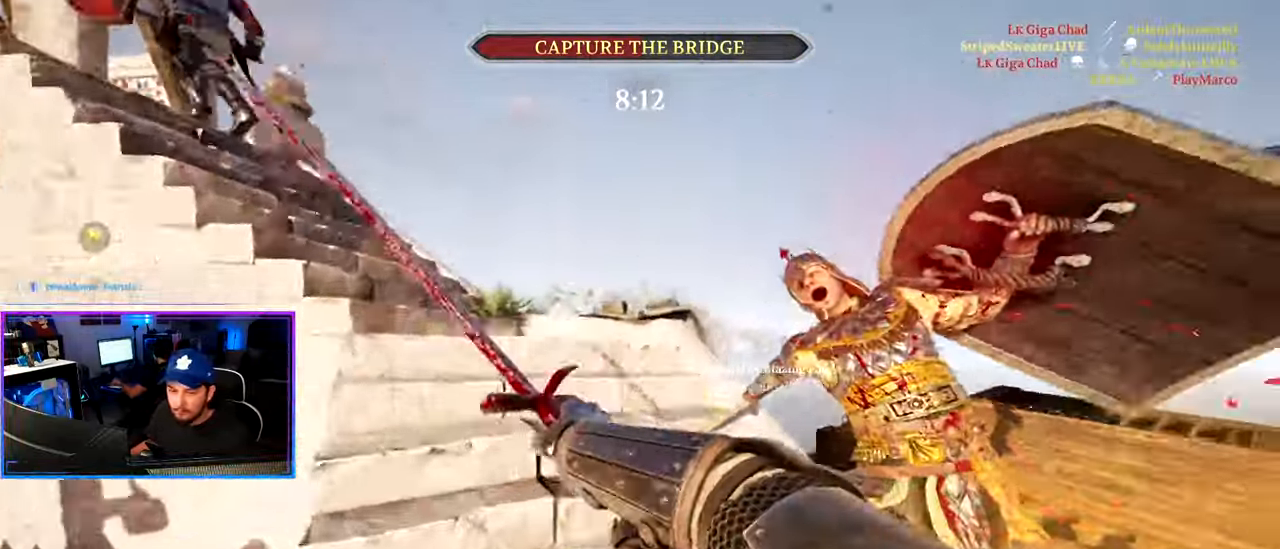
{"keys": ["a", "shift", "w"], "mouse": [], "mouse_move": "right", "events": [[133, "shift", "up"], [417, "shift", "down"]]}
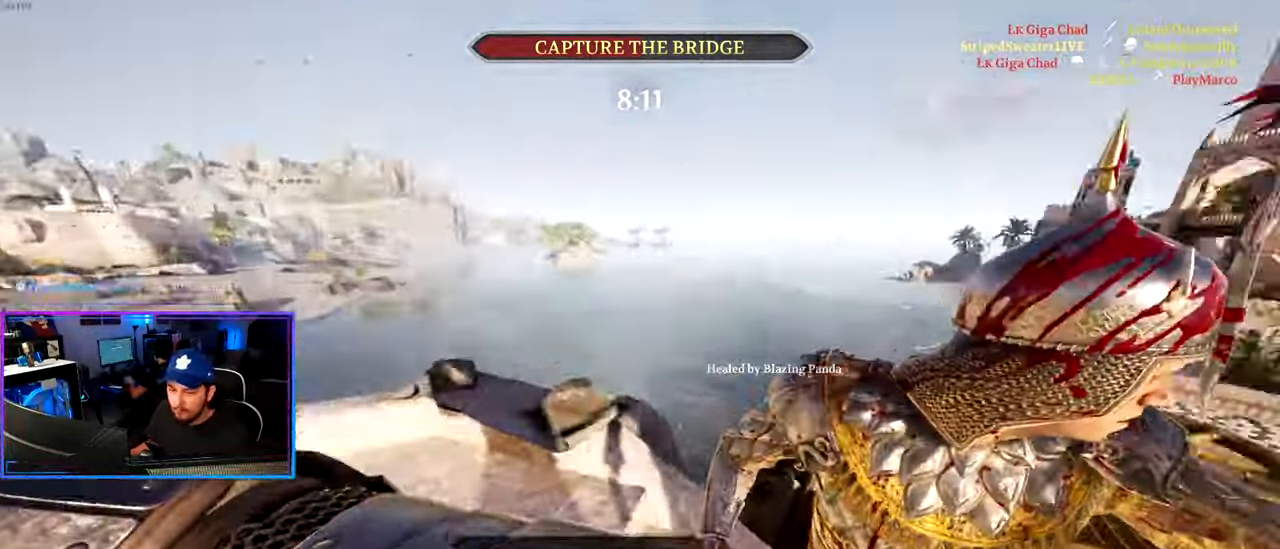
{"keys": ["a", "s"], "mouse": ["left"], "mouse_move": "up-left", "events": [[100, "mouse_left", "down"], [150, "shift", "up"], [150, "w", "up"], [300, "s", "down"], [383, "mouse_left", "up"], [433, "mouse_left", "down"]]}
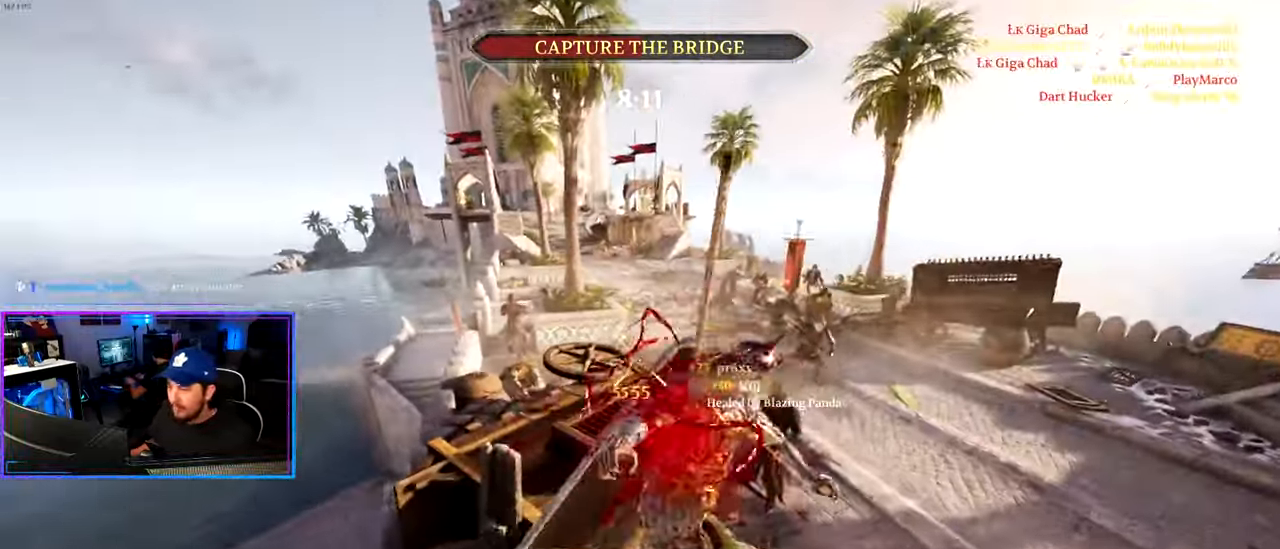
{"keys": ["d", "shift", "w"], "mouse": [], "mouse_move": "up", "events": [[83, "mouse_left", "up"], [167, "d", "down"], [217, "a", "up"], [217, "s", "up"], [367, "w", "down"], [450, "shift", "down"]]}
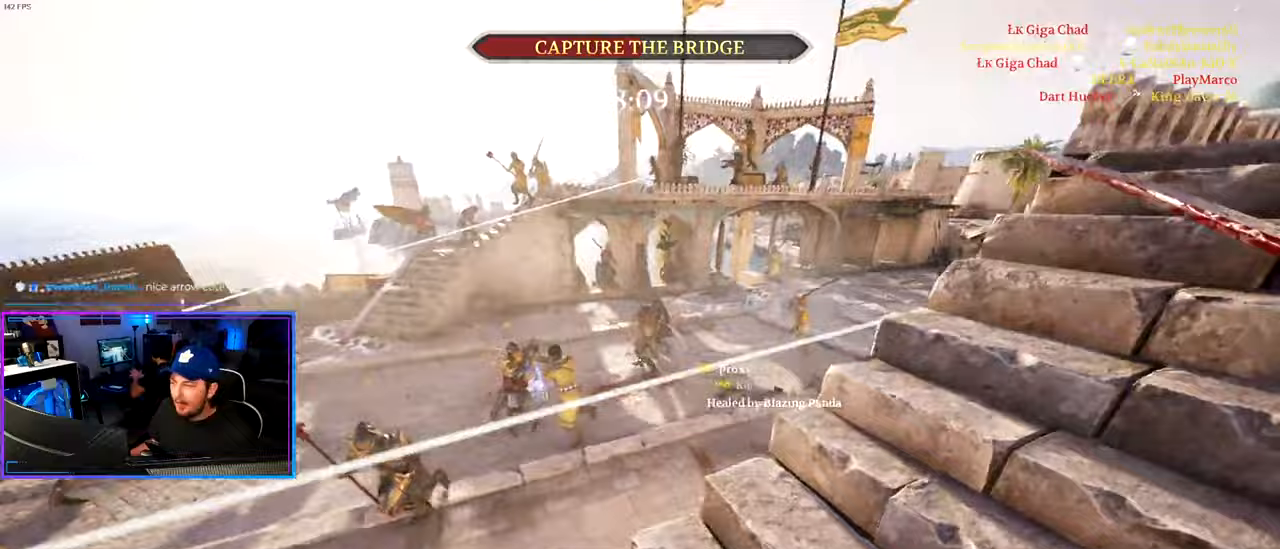
{"keys": ["d", "shift", "w"], "mouse": [], "mouse_move": "still", "events": [[183, "mouse_right", "down"], [333, "mouse_right", "up"]]}
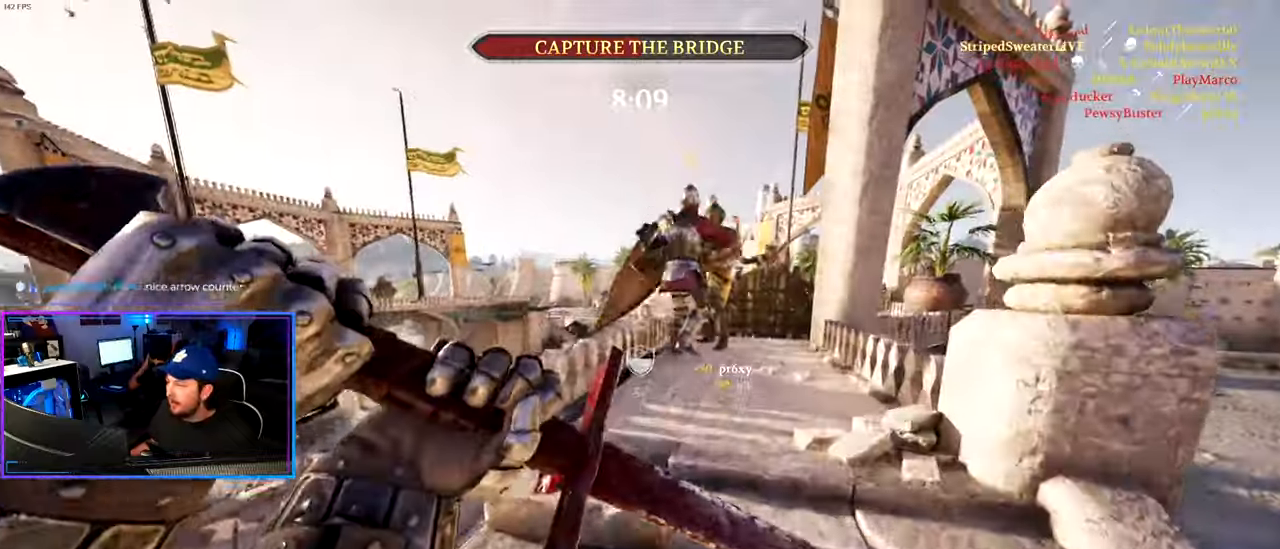
{"keys": ["a", "shift", "w"], "mouse": [], "mouse_move": "still", "events": [[200, "d", "up"], [333, "a", "down"]]}
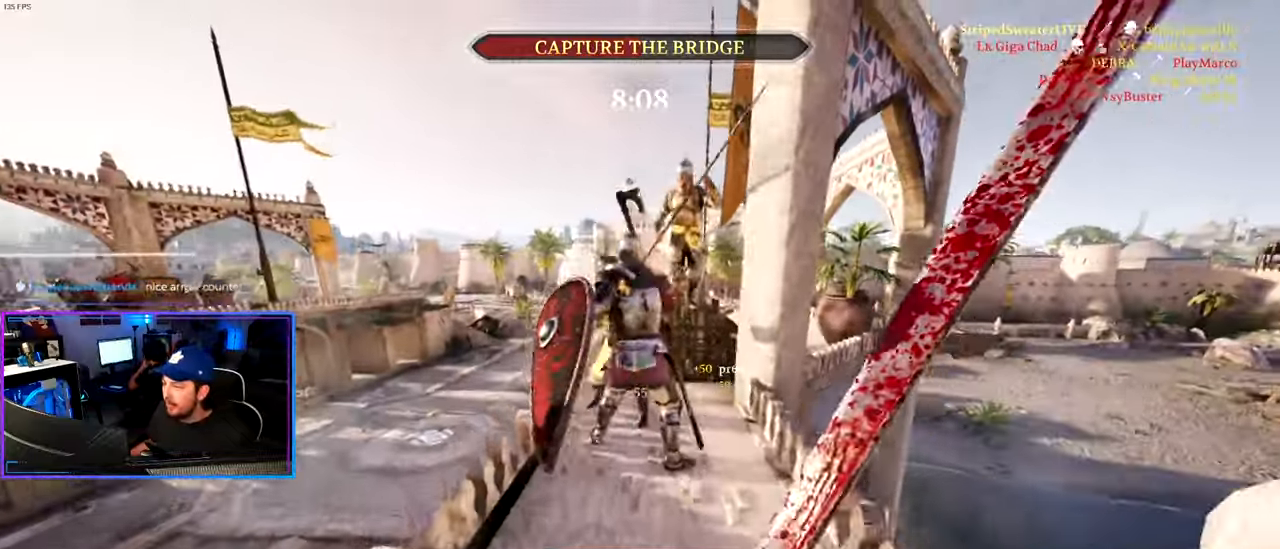
{"keys": ["a", "ctrl"], "mouse": [], "mouse_move": "right", "events": [[33, "d", "down"], [83, "a", "up"], [117, "mouse_wheel", "down"], [217, "a", "down"], [217, "mouse_wheel", "up"], [267, "d", "up"], [367, "shift", "up"], [367, "w", "up"], [500, "ctrl", "down"]]}
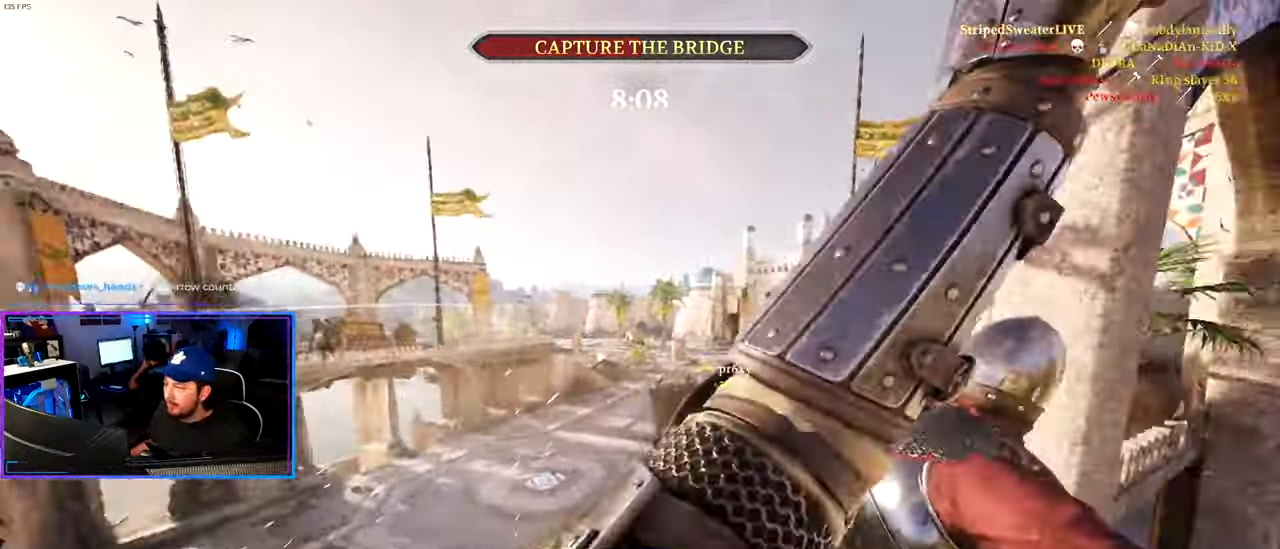
{"keys": ["a", "shift", "w"], "mouse": ["left"], "mouse_move": "down", "events": [[183, "ctrl", "up"], [183, "w", "down"], [333, "shift", "down"], [417, "mouse_left", "down"]]}
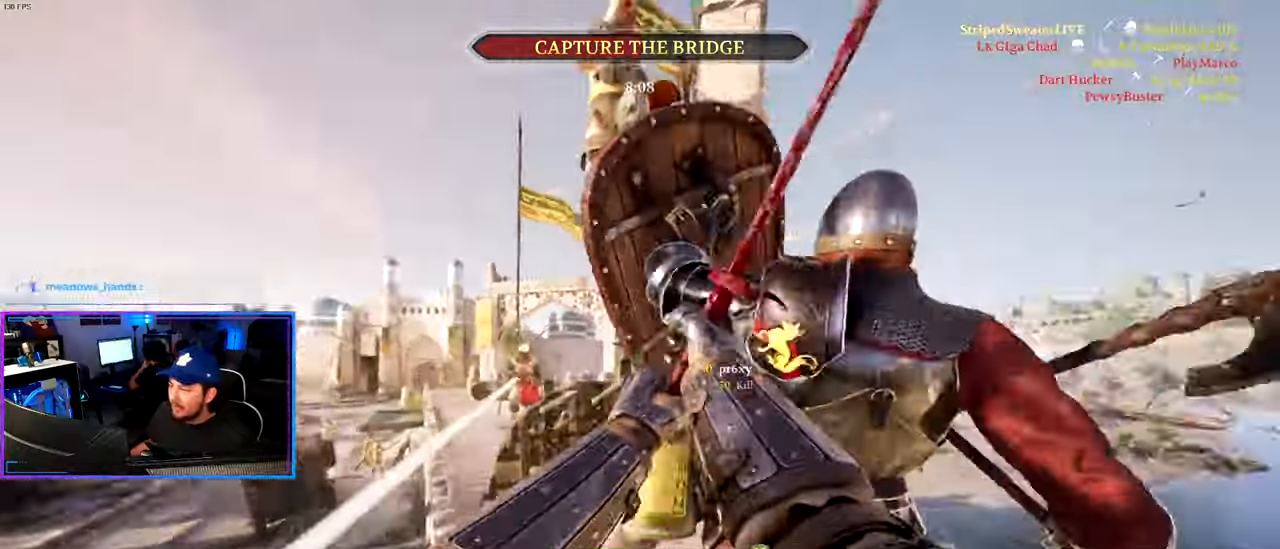
{"keys": ["d"], "mouse": [], "mouse_move": "down-left", "events": [[17, "mouse_left", "up"], [17, "w", "up"], [67, "mouse_left", "down"], [67, "shift", "up"], [150, "mouse_left", "up"], [200, "mouse_left", "down"], [250, "a", "up"], [250, "d", "down"], [333, "mouse_left", "up"]]}
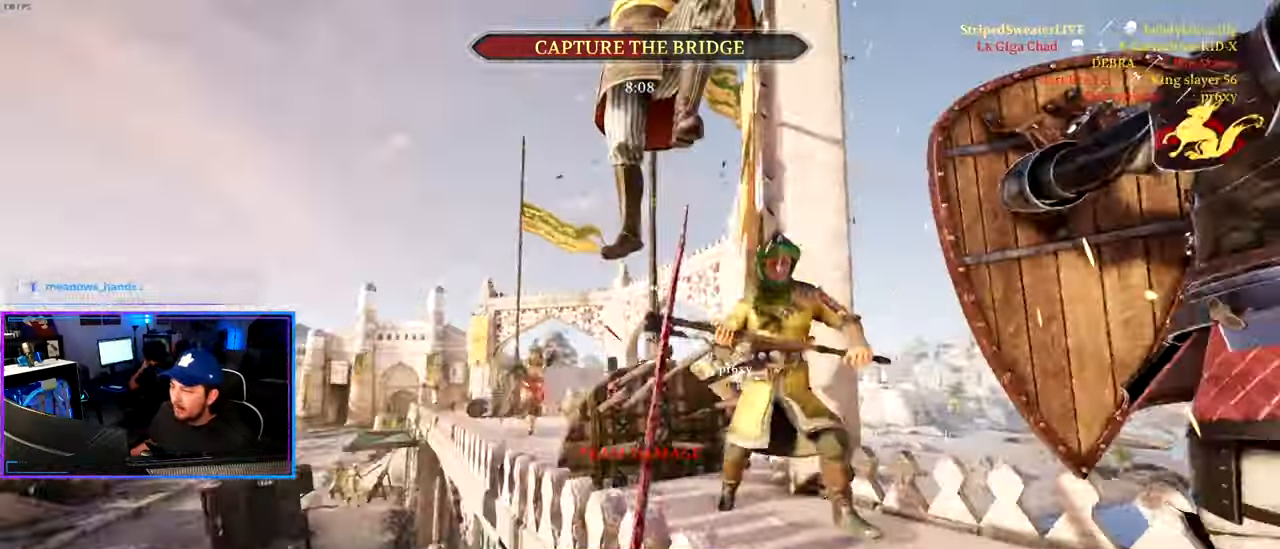
{"keys": ["shift", "w"], "mouse": [], "mouse_move": "left", "events": [[217, "d", "up"], [217, "w", "down"], [367, "shift", "down"]]}
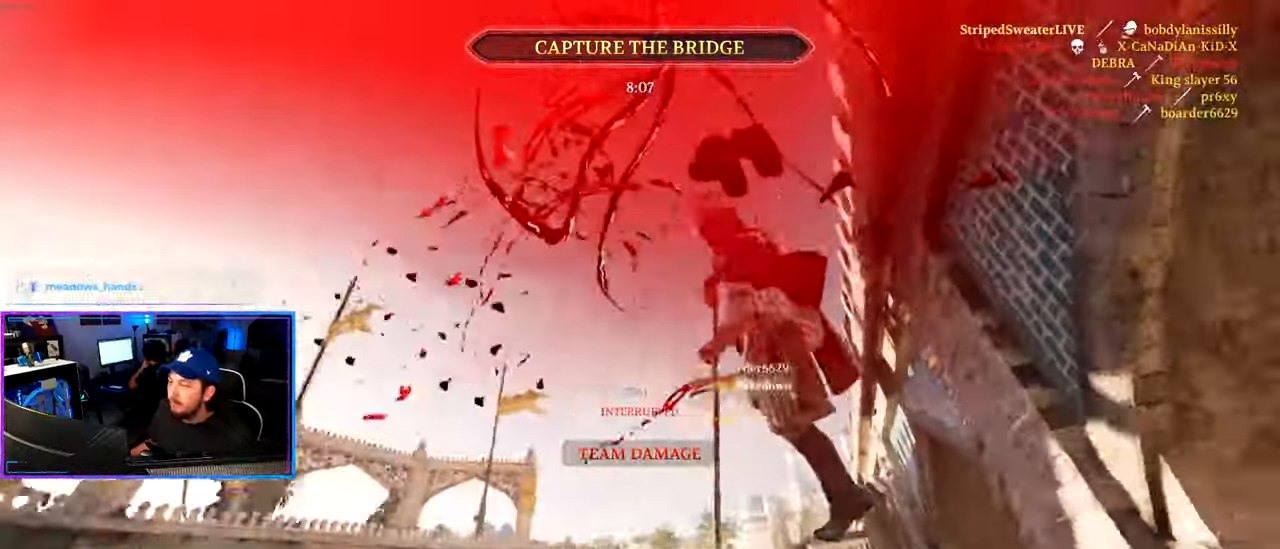
{"keys": ["shift", "w"], "mouse": [], "mouse_move": "down", "events": [[50, "a", "down"], [233, "a", "up"], [233, "r", "down"], [333, "r", "up"]]}
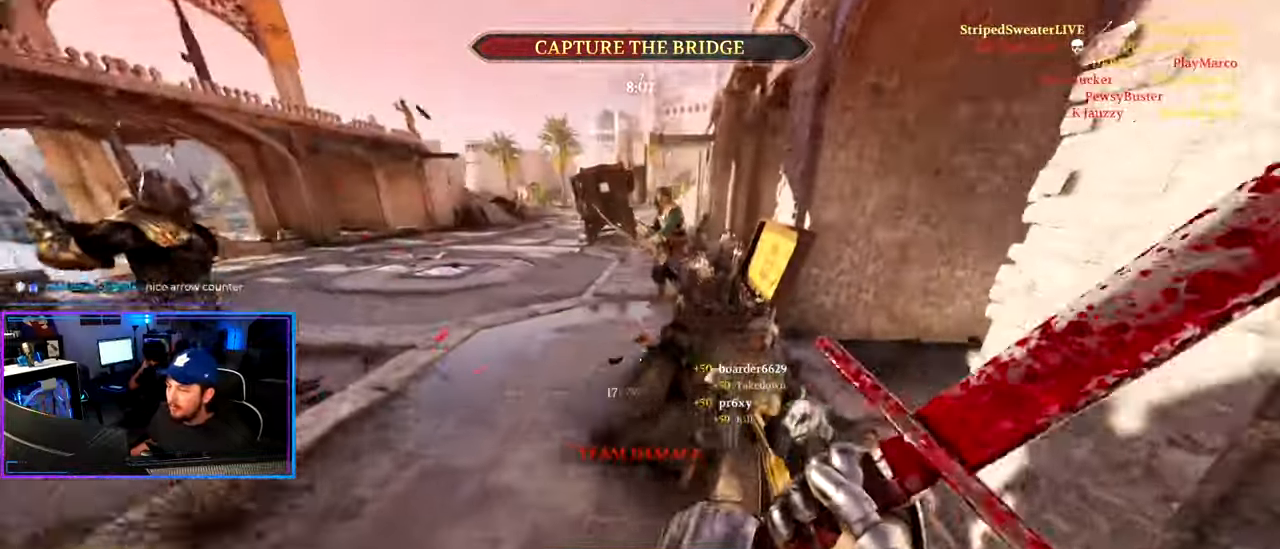
{"keys": ["ctrl", "d", "s"], "mouse": [], "mouse_move": "up-left", "events": [[100, "d", "down"], [300, "shift", "up"], [300, "w", "up"], [350, "mouse_wheel", "down"], [383, "s", "down"], [483, "ctrl", "down"], [483, "mouse_wheel", "up"]]}
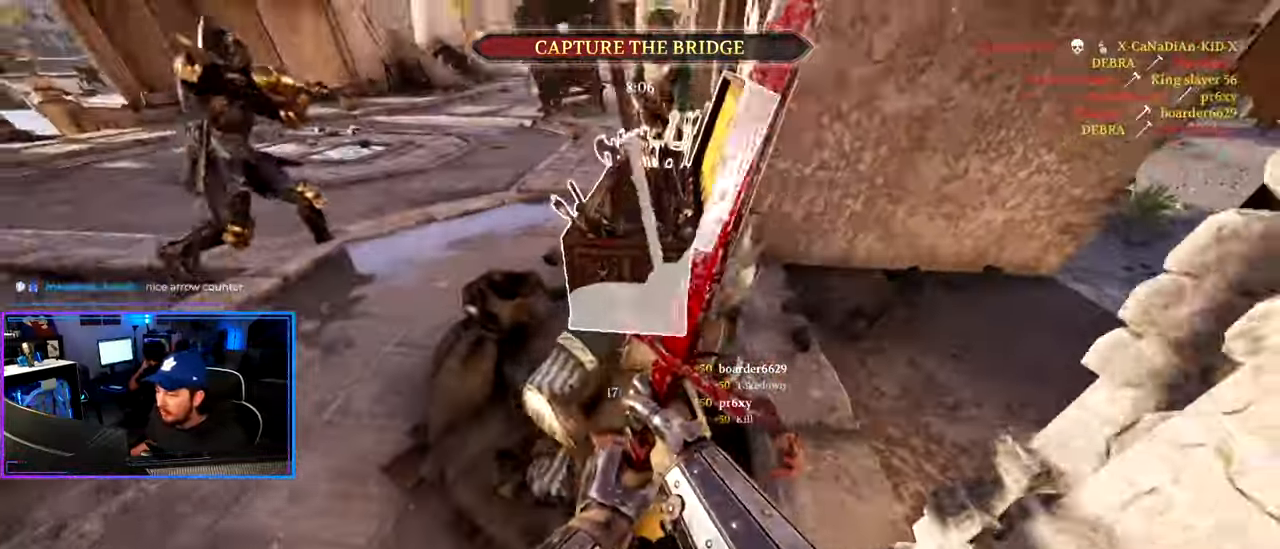
{"keys": ["w"], "mouse": [], "mouse_move": "down-right", "events": [[83, "d", "up"], [133, "a", "down"], [267, "s", "up"], [350, "w", "down"], [400, "a", "up"], [450, "ctrl", "up"]]}
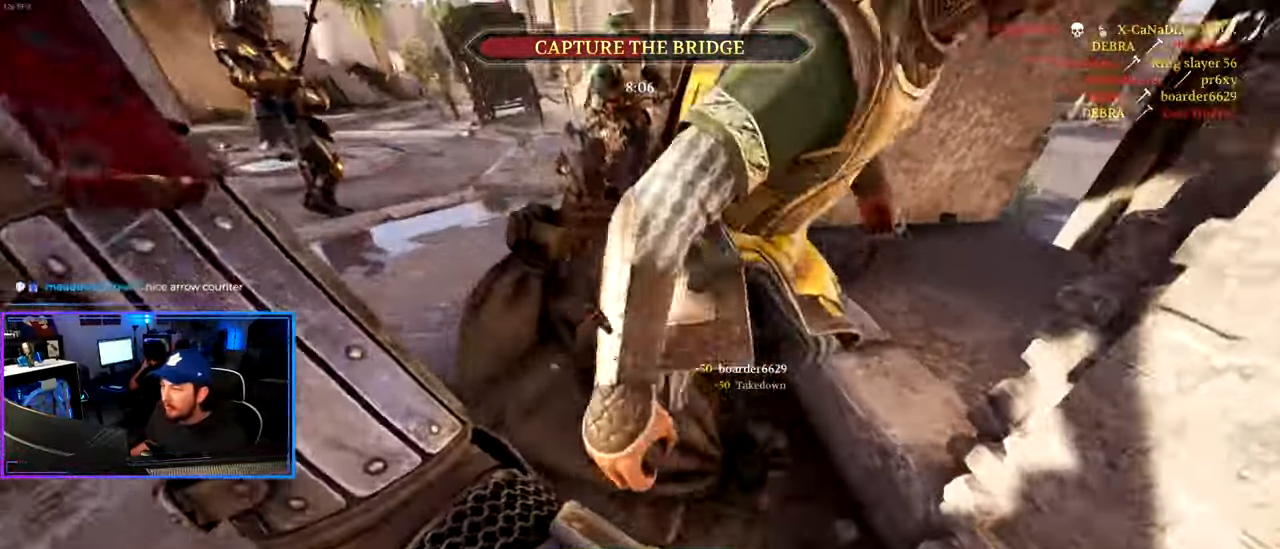
{"keys": ["a"], "mouse": ["wheel"], "mouse_move": "up-left", "events": [[183, "mouse_wheel", "down"], [283, "d", "down"], [333, "mouse_wheel", "up"], [333, "w", "up"], [467, "a", "down"], [467, "d", "up"], [467, "mouse_wheel", "down"]]}
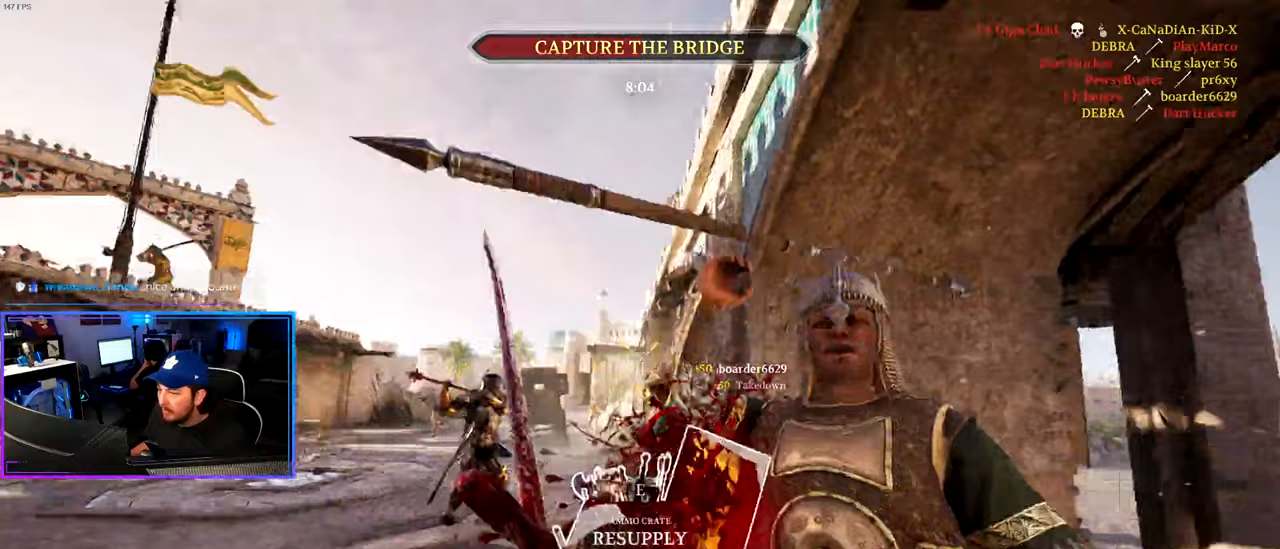
{"keys": ["d", "w"], "mouse": ["left"], "mouse_move": "down-right", "events": [[117, "mouse_wheel", "up"], [150, "mouse_left", "down"], [150, "w", "down"], [250, "d", "down"], [300, "a", "up"]]}
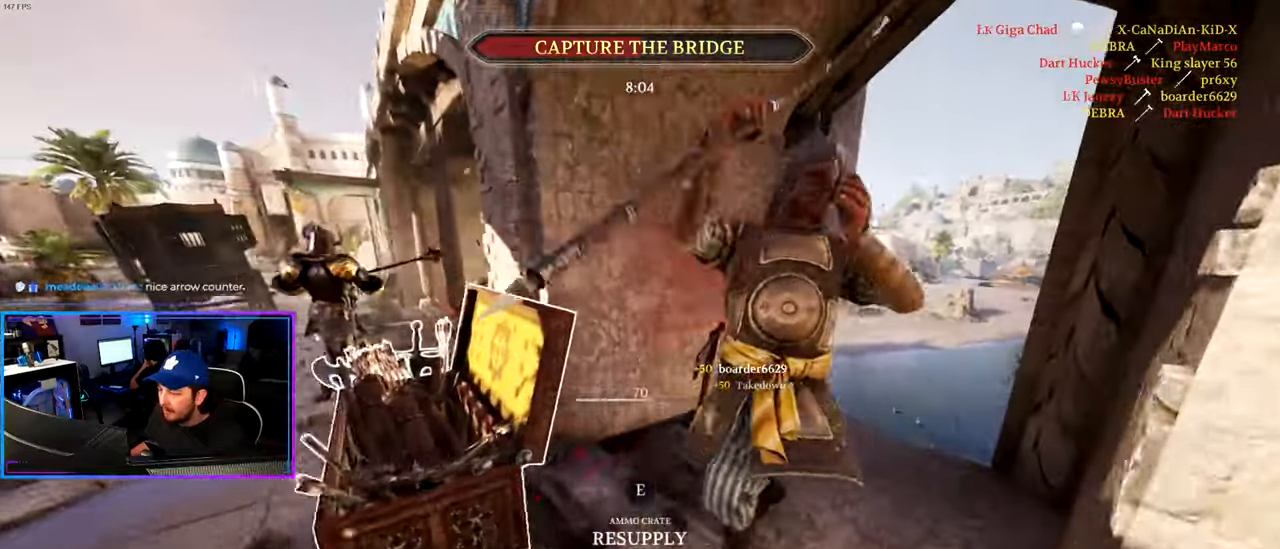
{"keys": ["ctrl", "w"], "mouse": ["left"], "mouse_move": "right", "events": [[33, "d", "up"], [133, "a", "down"], [133, "ctrl", "down"], [217, "w", "up"], [500, "a", "up"], [500, "w", "down"]]}
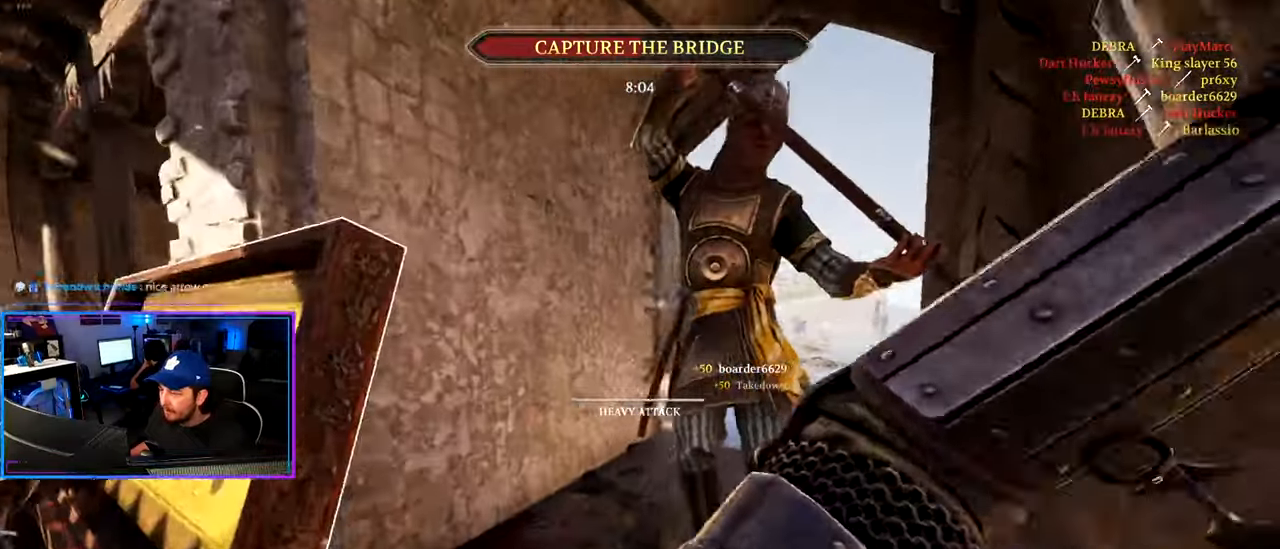
{"keys": ["d", "w"], "mouse": ["left"], "mouse_move": "still", "events": [[50, "ctrl", "up"], [283, "d", "down"]]}
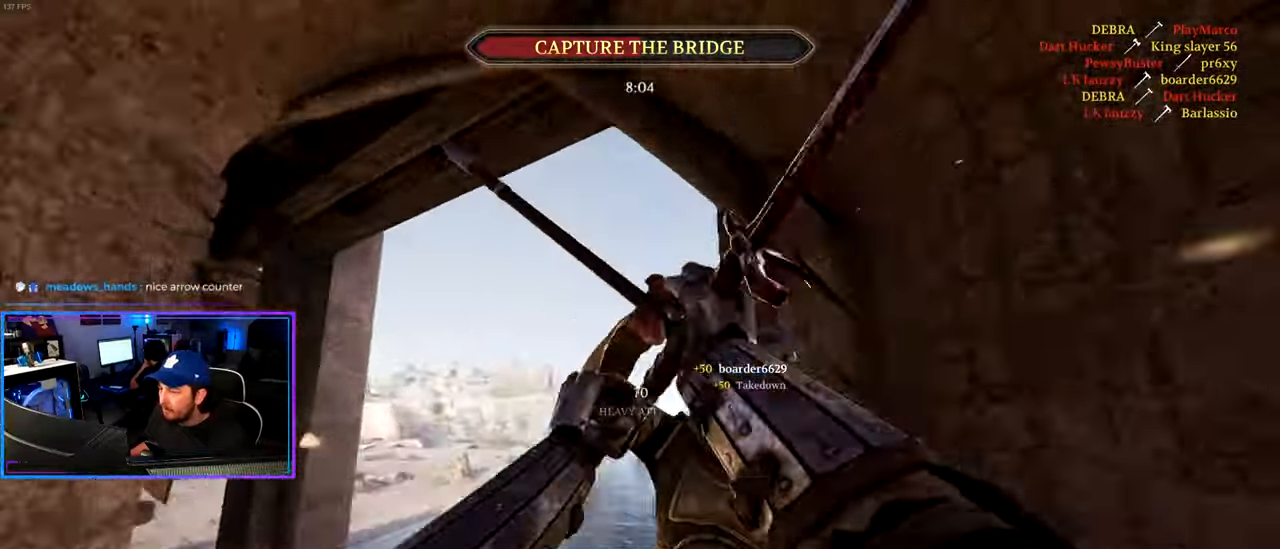
{"keys": ["a"], "mouse": [], "mouse_move": "still", "events": [[17, "a", "down"], [17, "d", "up"], [17, "mouse_left", "up"], [117, "mouse_left", "down"], [117, "w", "up"], [250, "mouse_left", "up"], [250, "s", "down"], [383, "s", "up"]]}
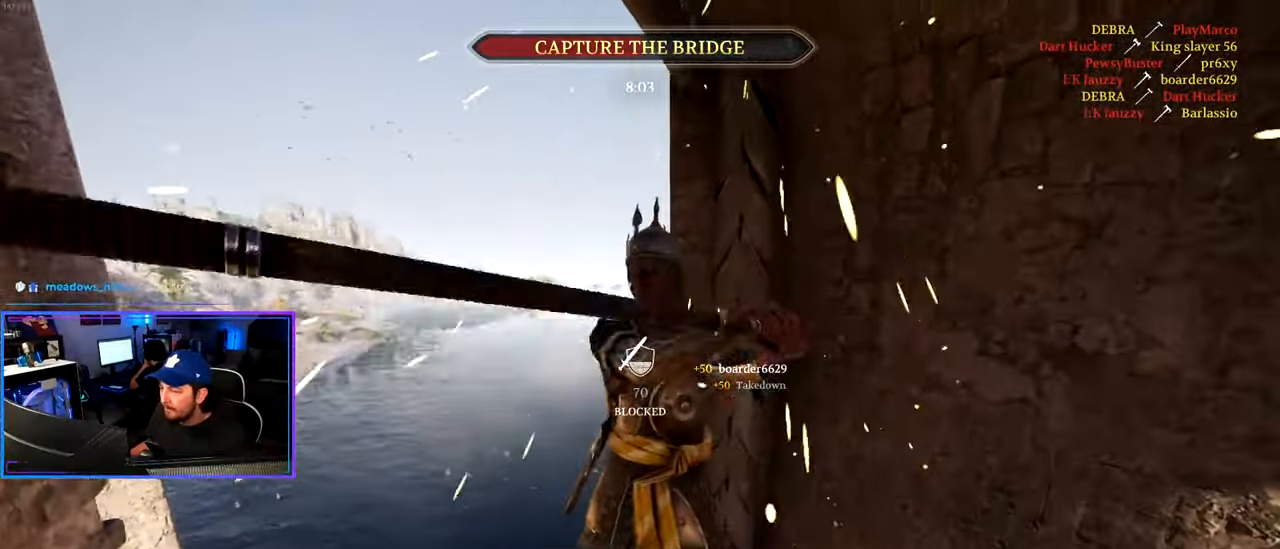
{"keys": ["d", "w"], "mouse": [], "mouse_move": "up-left", "events": [[33, "mouse_right", "down"], [83, "w", "down"], [117, "mouse_right", "up"], [167, "mouse_right", "down"], [167, "w", "up"], [350, "a", "up"], [350, "d", "down"], [350, "mouse_wheel", "down"], [400, "mouse_right", "up"], [500, "mouse_wheel", "up"], [500, "w", "down"]]}
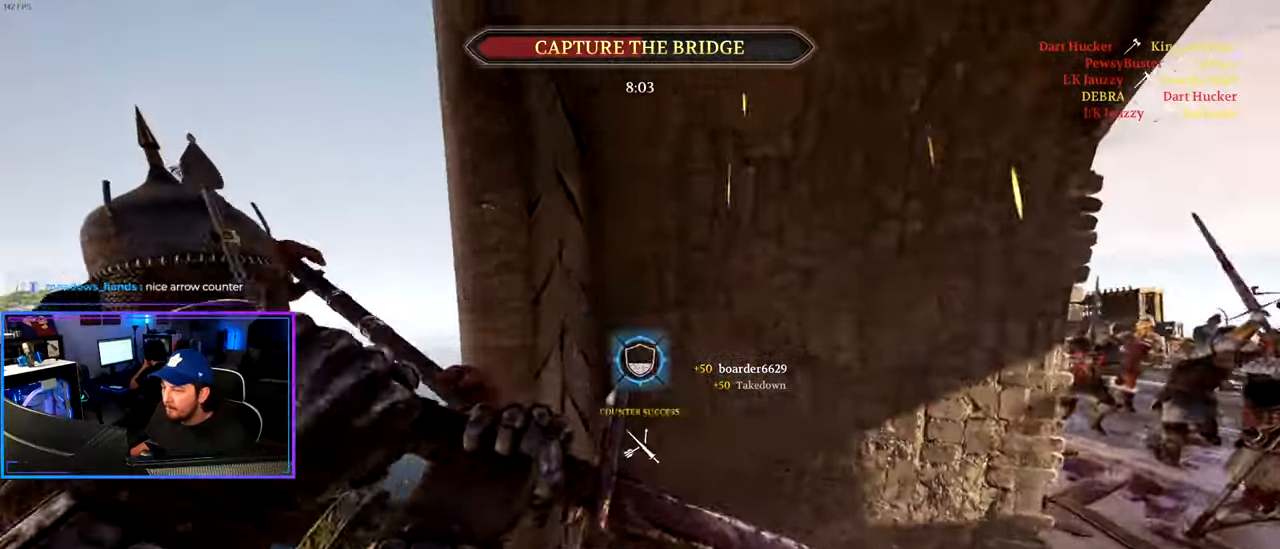
{"keys": ["a", "f"], "mouse": [], "mouse_move": "down", "events": [[100, "d", "up"], [233, "d", "down"], [333, "a", "down"], [333, "d", "up"], [467, "f", "down"], [467, "w", "up"]]}
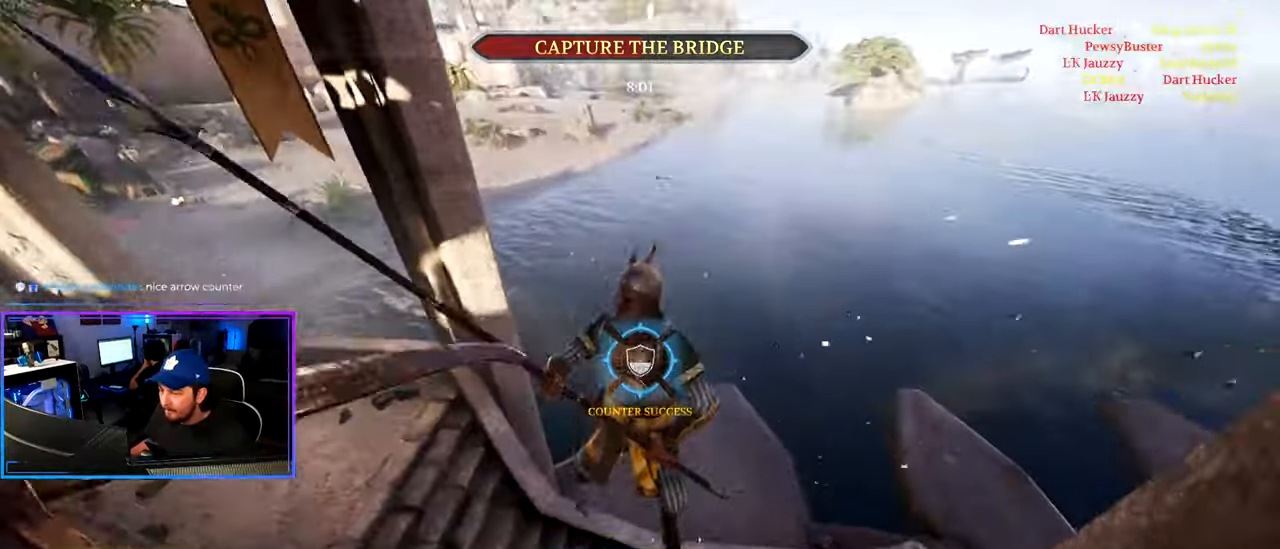
{"keys": ["a", "ctrl", "s"], "mouse": [], "mouse_move": "up", "events": [[17, "f", "up"], [250, "ctrl", "down"], [300, "s", "down"]]}
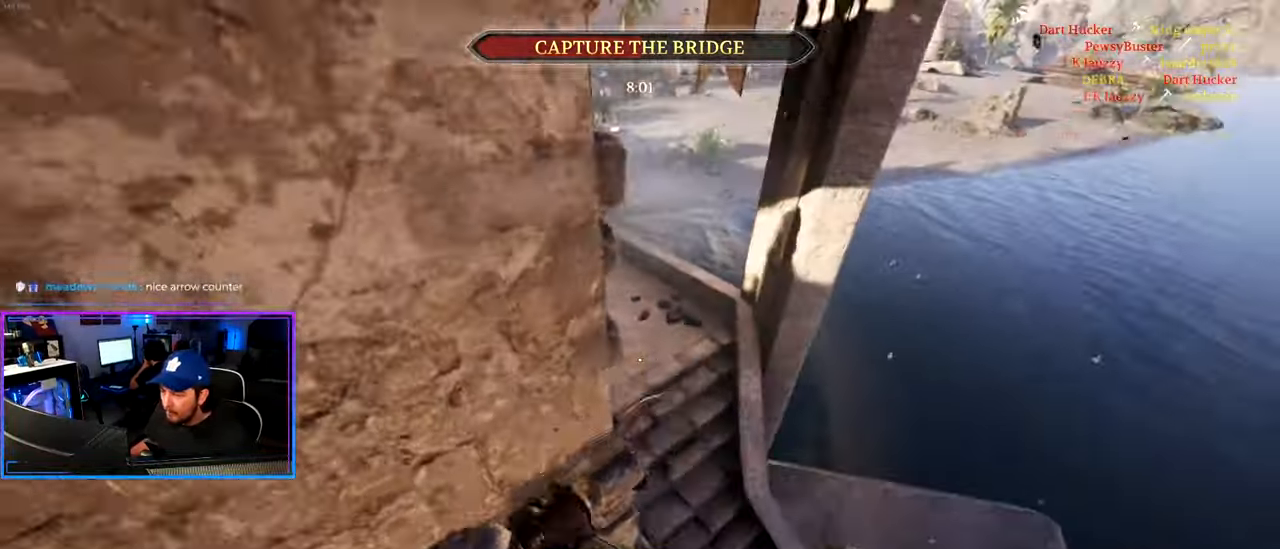
{"keys": ["d"], "mouse": [], "mouse_move": "left", "events": [[133, "d", "down"], [217, "a", "up"], [217, "s", "up"], [367, "ctrl", "up"]]}
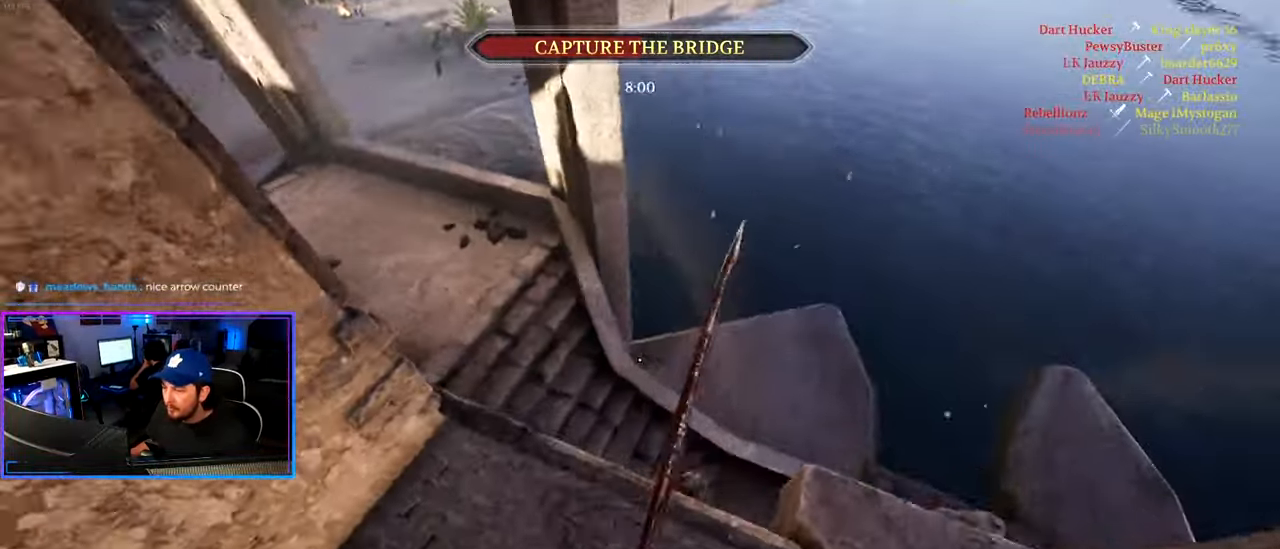
{"keys": ["d", "shift", "w"], "mouse": [], "mouse_move": "still", "events": [[100, "w", "down"], [183, "d", "up"], [233, "shift", "down"], [417, "d", "down"]]}
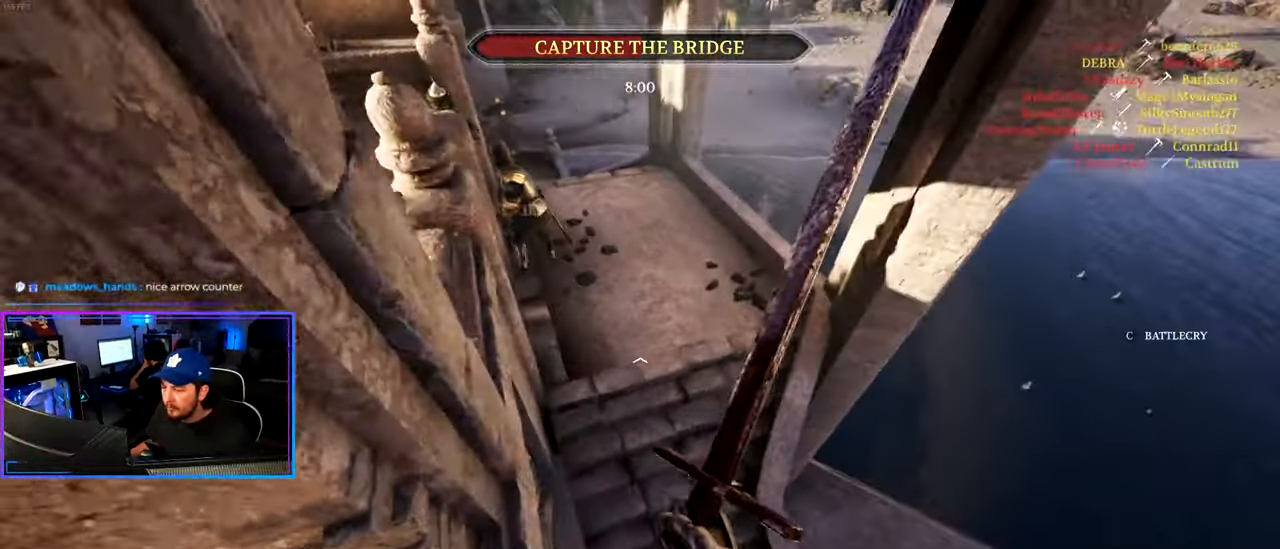
{"keys": ["w"], "mouse": [], "mouse_move": "still", "events": [[67, "d", "up"], [150, "d", "down"], [250, "shift", "up"], [250, "w", "up"], [350, "d", "up"], [433, "w", "down"]]}
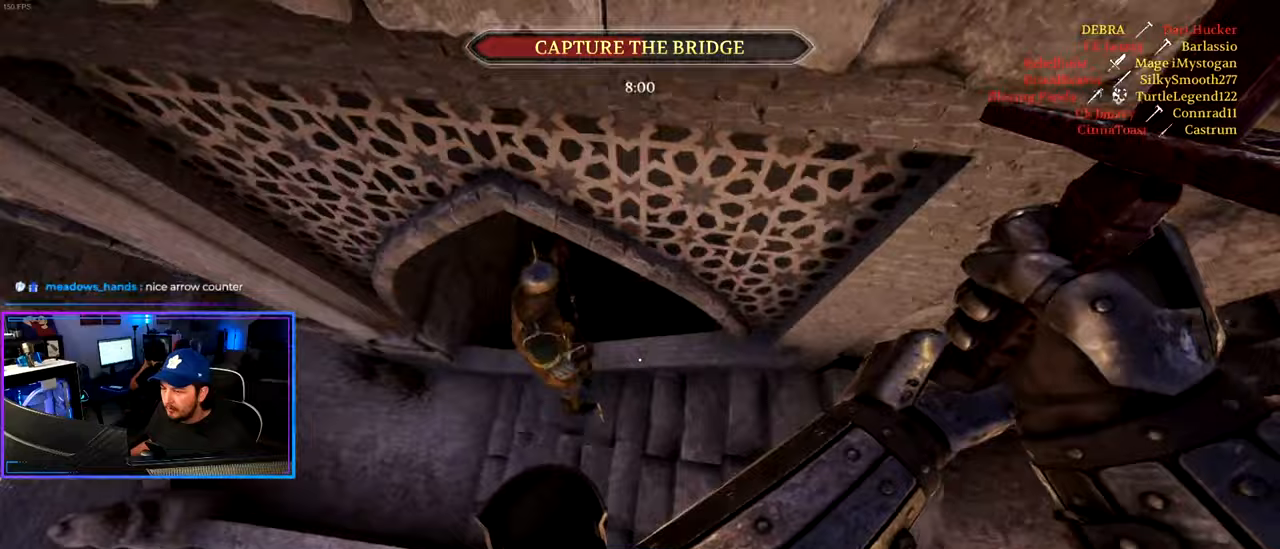
{"keys": ["a", "shift", "w"], "mouse": [], "mouse_move": "left", "events": [[133, "shift", "down"], [267, "mouse_wheel", "down"], [400, "mouse_wheel", "up"], [450, "a", "down"]]}
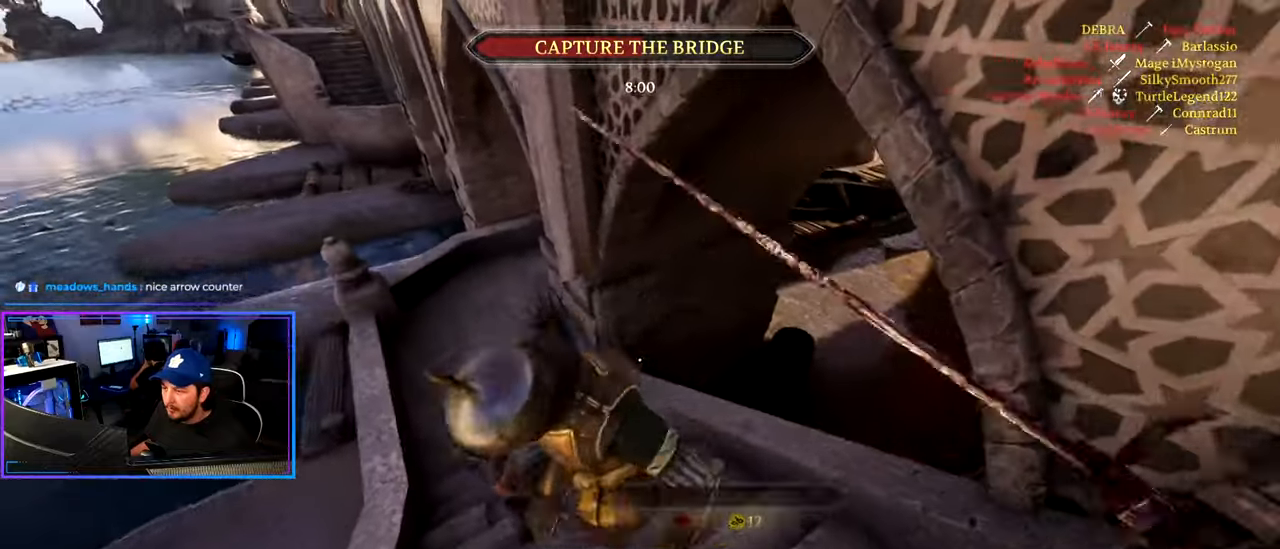
{"keys": ["ctrl", "d", "w"], "mouse": [], "mouse_move": "up-left", "events": [[50, "a", "up"], [50, "d", "down"], [183, "shift", "up"], [183, "w", "up"], [333, "ctrl", "down"], [417, "w", "down"]]}